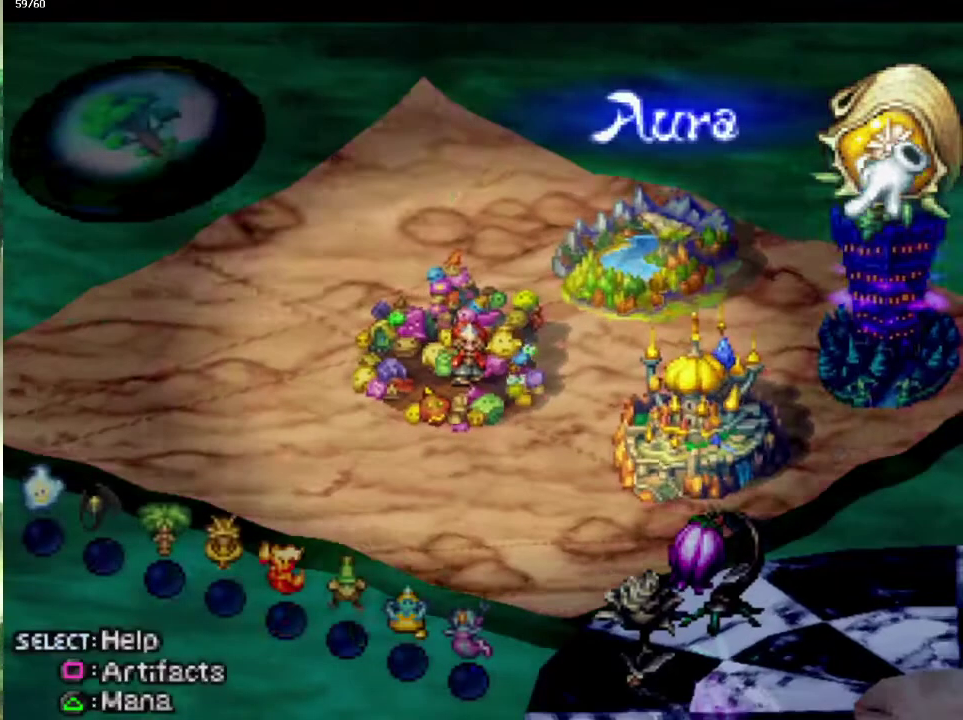
Gameplay with a controller (PlayStation layout); each line is a JSON object with the inputs held at the frame after it. "events" lists button and stick changes between this image and that frame as [ms after this image, input, new state], when the widget could be followed in between. This overlay highlights the sticks when they move; stick clicks (L3 R3) are not distinguishable. Not read: CROSS L3 R3.
{"buttons": ["SQUARE"], "left_stick": "center", "right_stick": "center", "events": [[183, "DPAD_UP", "down"], [267, "DPAD_UP", "up"], [367, "SQUARE", "down"]]}
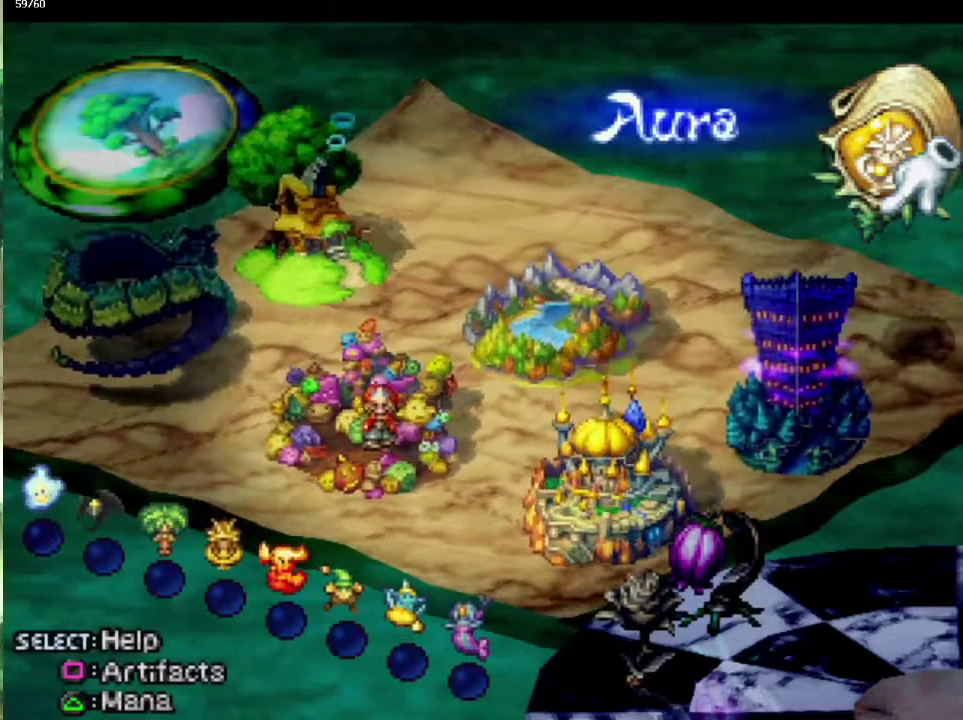
{"buttons": ["SQUARE"], "left_stick": "center", "right_stick": "center", "events": [[17, "SQUARE", "up"], [300, "SQUARE", "down"], [400, "SQUARE", "up"], [467, "SQUARE", "down"]]}
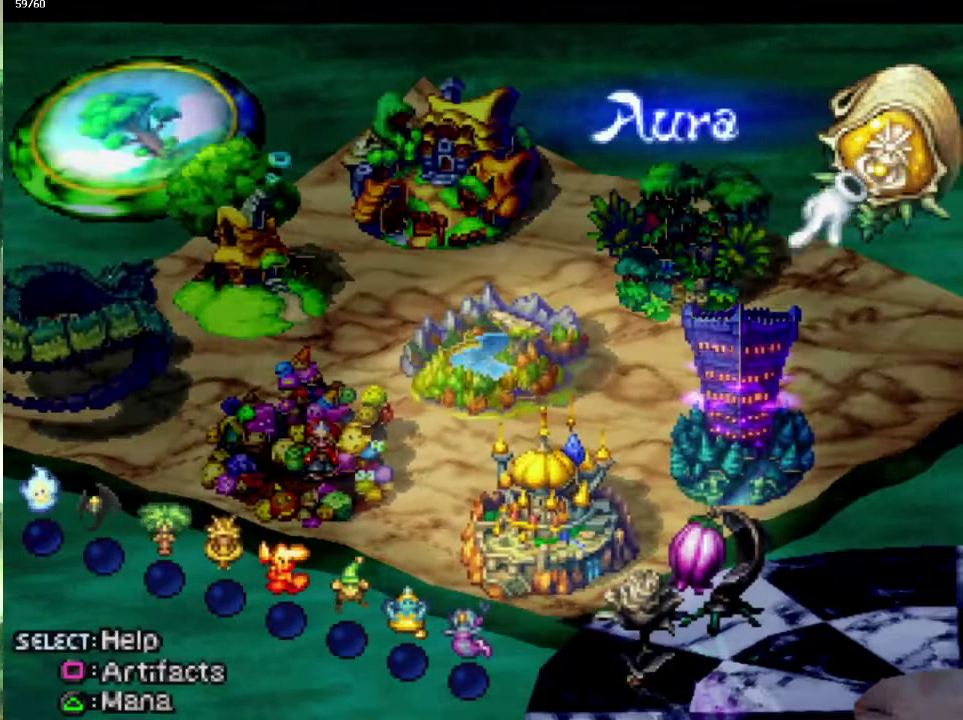
{"buttons": ["DPAD_RIGHT"], "left_stick": "center", "right_stick": "center", "events": [[83, "SQUARE", "up"], [417, "DPAD_RIGHT", "down"]]}
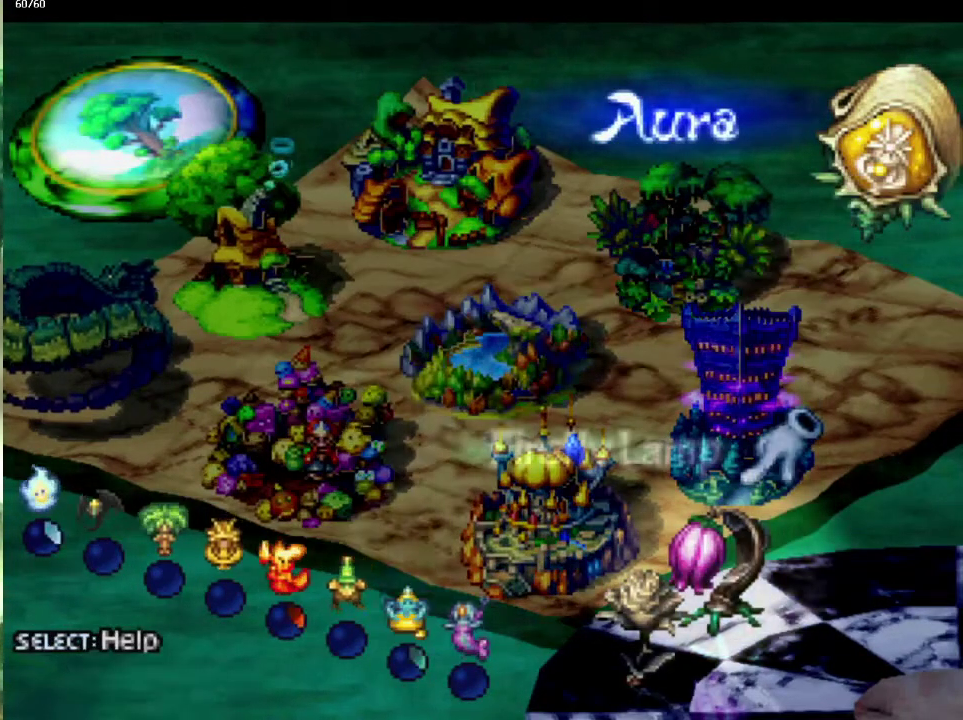
{"buttons": [], "left_stick": "center", "right_stick": "center", "events": [[33, "DPAD_RIGHT", "up"]]}
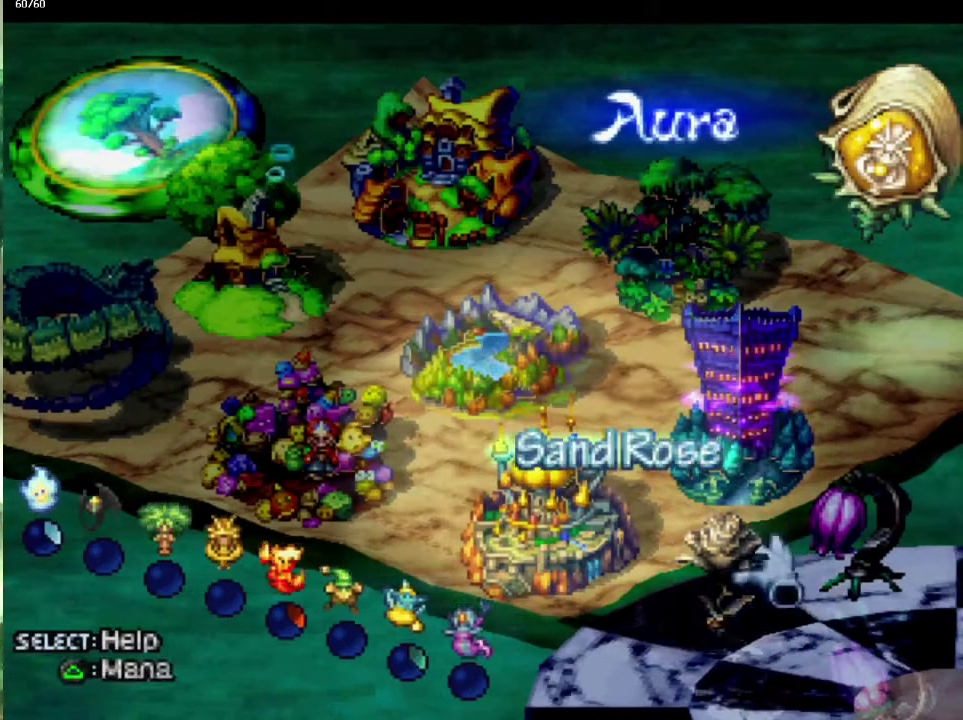
{"buttons": [], "left_stick": "center", "right_stick": "center", "events": []}
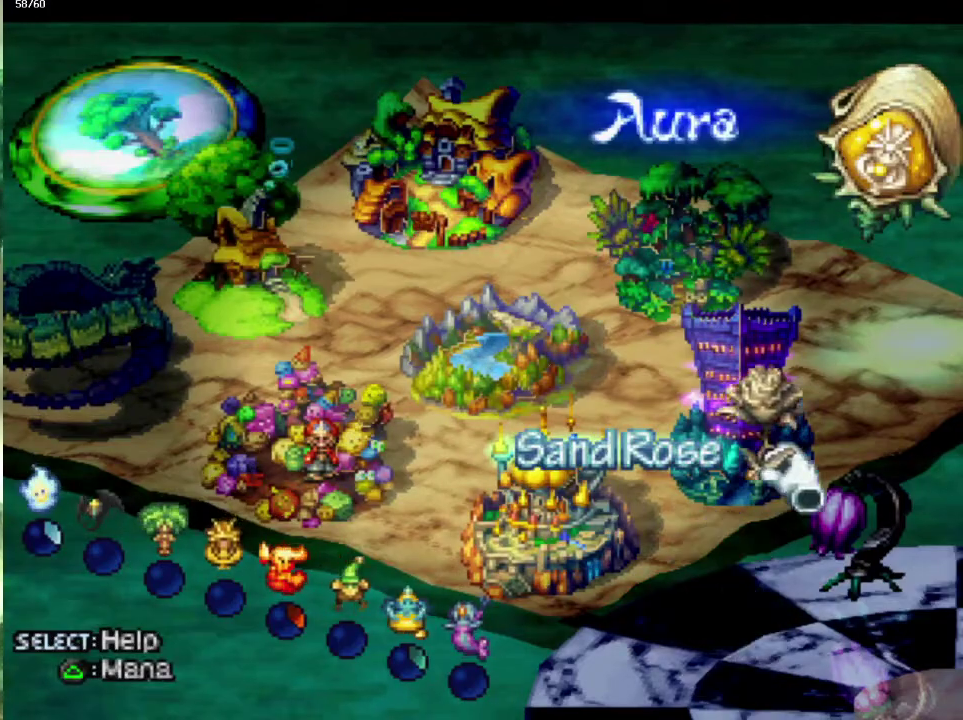
{"buttons": [], "left_stick": "center", "right_stick": "center", "events": []}
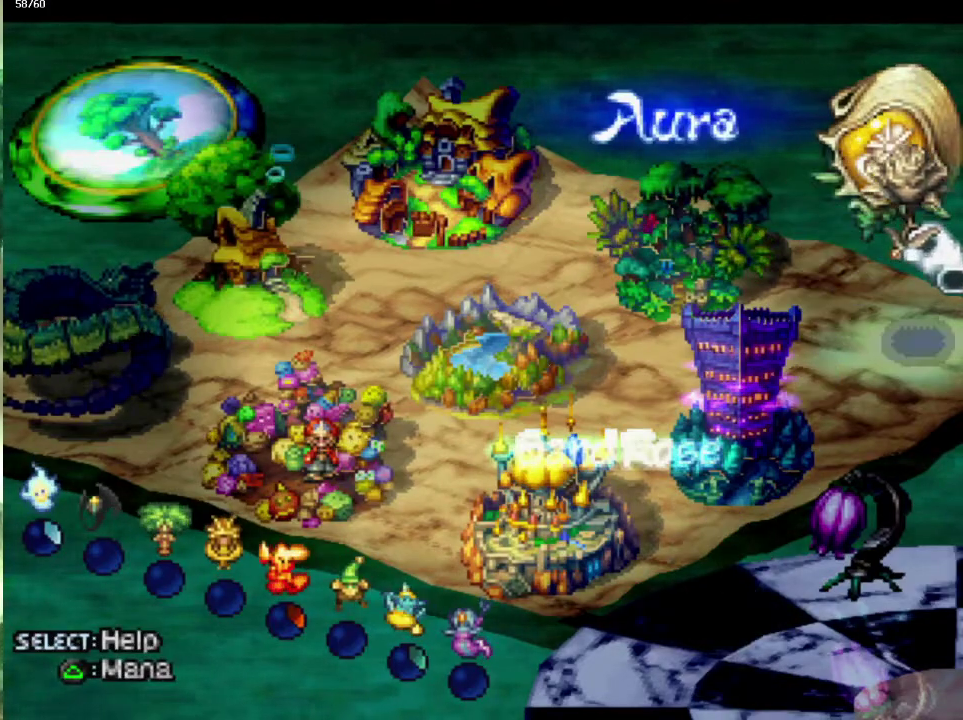
{"buttons": [], "left_stick": "center", "right_stick": "center", "events": []}